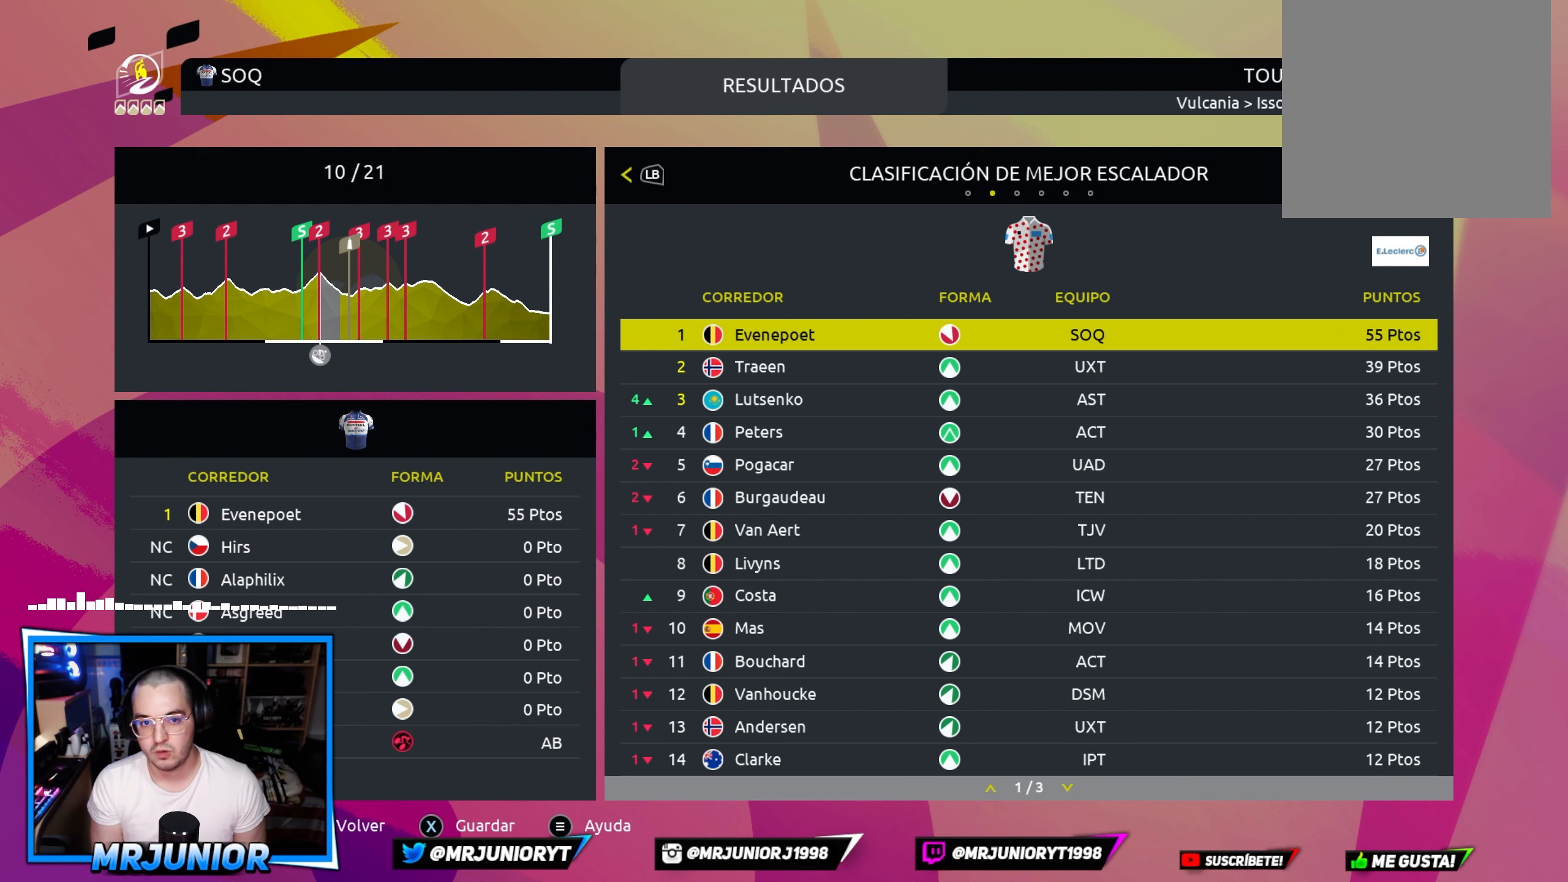
Gameplay with a controller (Xbox layout); each line is a JSON object with the inputs held at the frame after it. "events" lists button and stick changes between this image and that frame as [ms after this image, input, new state], when the widget could be followed in between.
{"buttons": [], "left_stick": "center", "right_stick": "center", "events": [[67, "R1", "down"], [184, "R1", "up"]]}
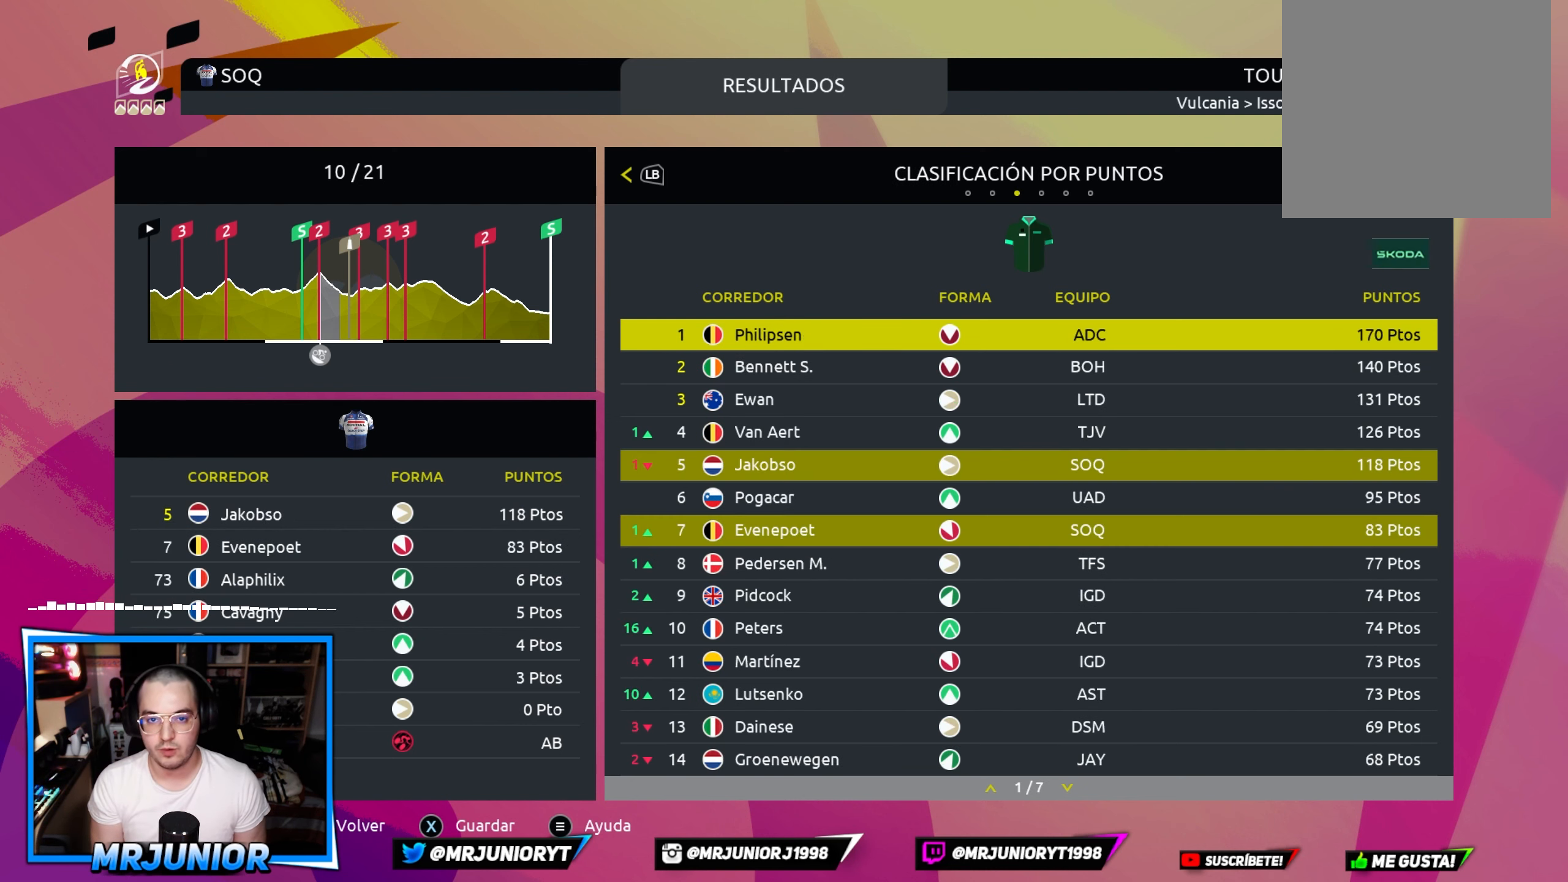
{"buttons": [], "left_stick": "center", "right_stick": "center", "events": []}
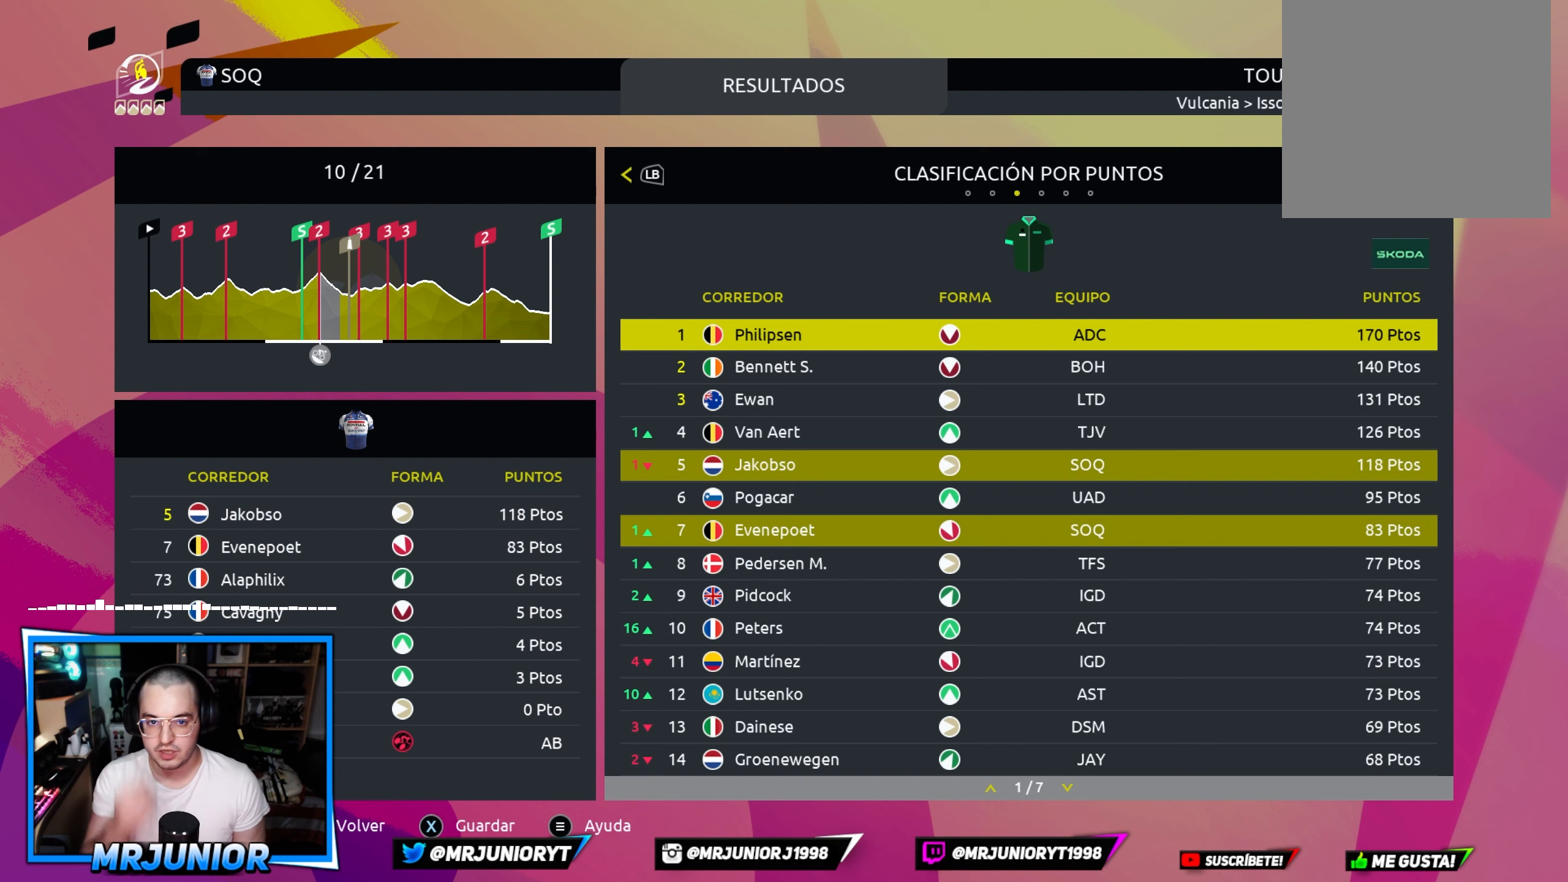
{"buttons": [], "left_stick": "center", "right_stick": "center", "events": []}
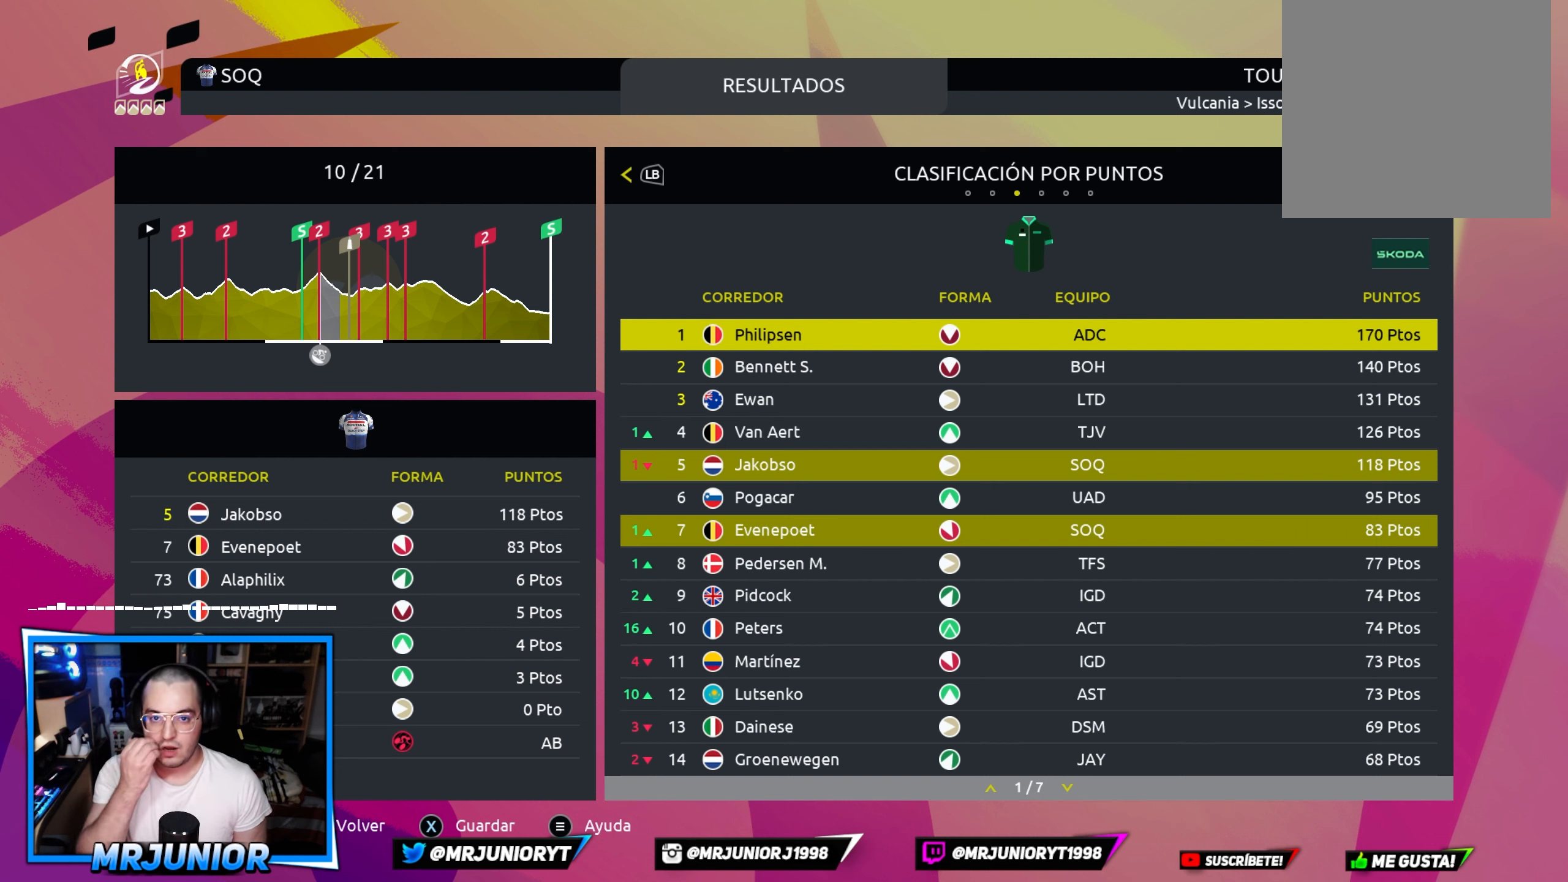
{"buttons": [], "left_stick": "center", "right_stick": "center", "events": []}
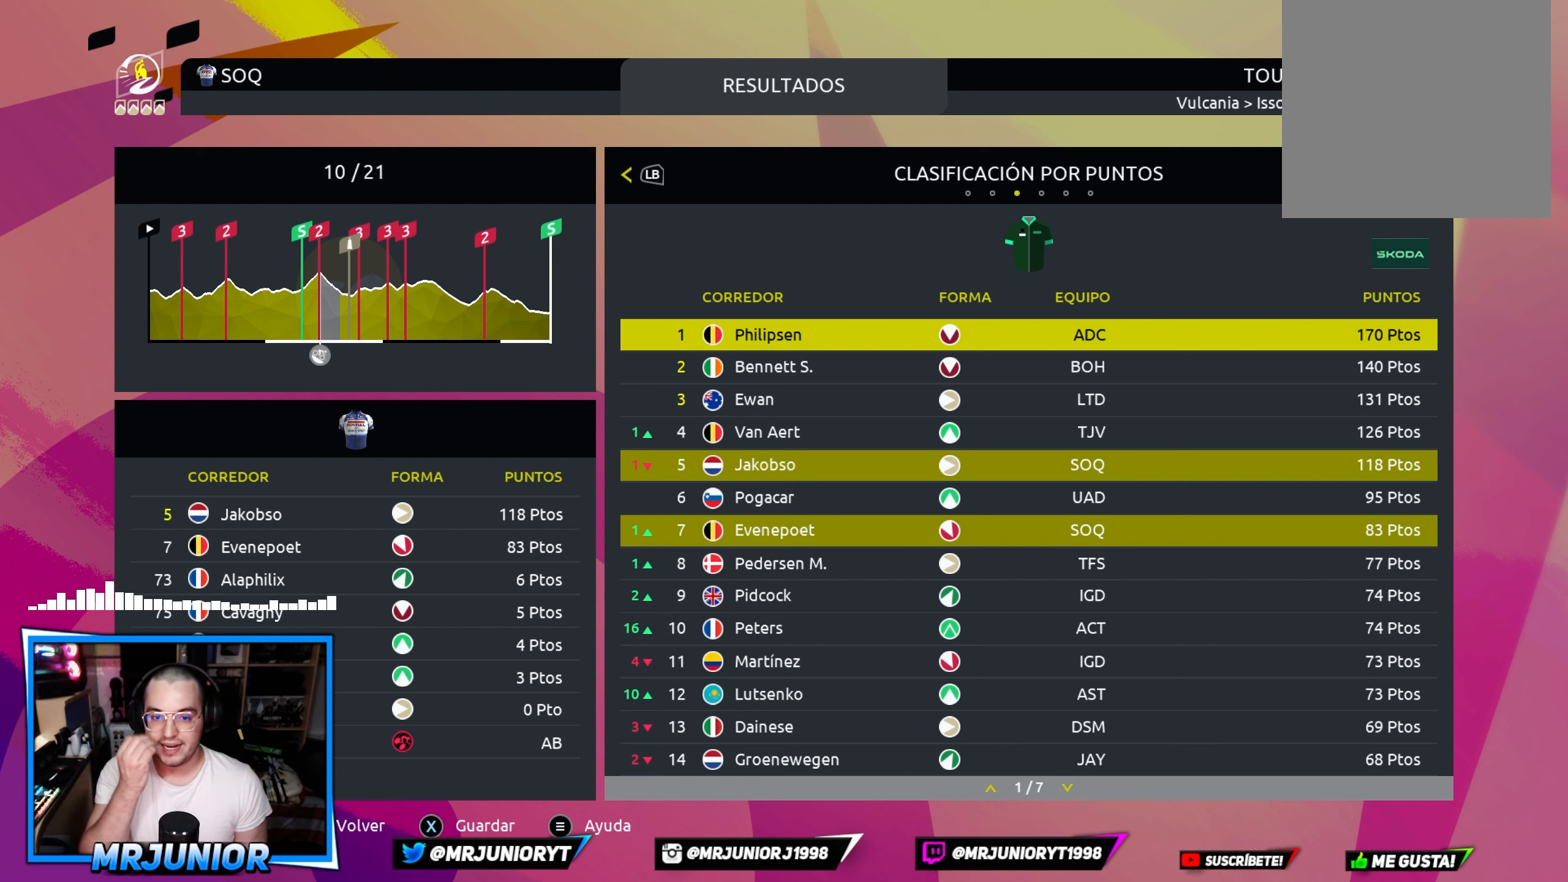
{"buttons": ["DPAD_DOWN"], "left_stick": "center", "right_stick": "center", "events": [[500, "DPAD_DOWN", "down"]]}
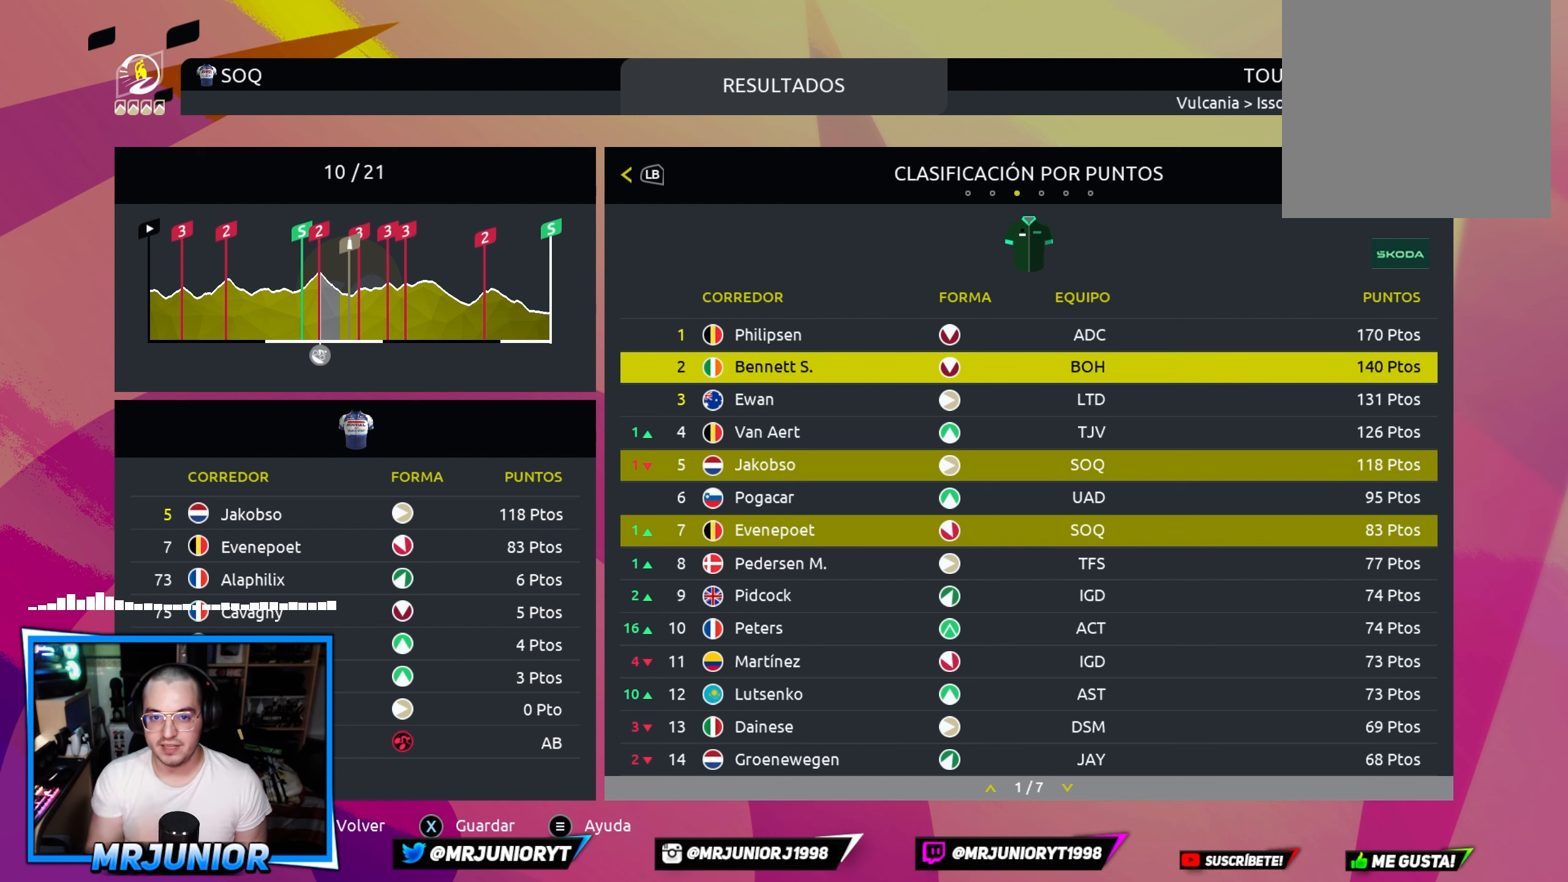
{"buttons": ["DPAD_DOWN"], "left_stick": "center", "right_stick": "center", "events": [[66, "DPAD_DOWN", "up"], [183, "DPAD_DOWN", "down"], [266, "DPAD_DOWN", "up"], [366, "DPAD_DOWN", "down"]]}
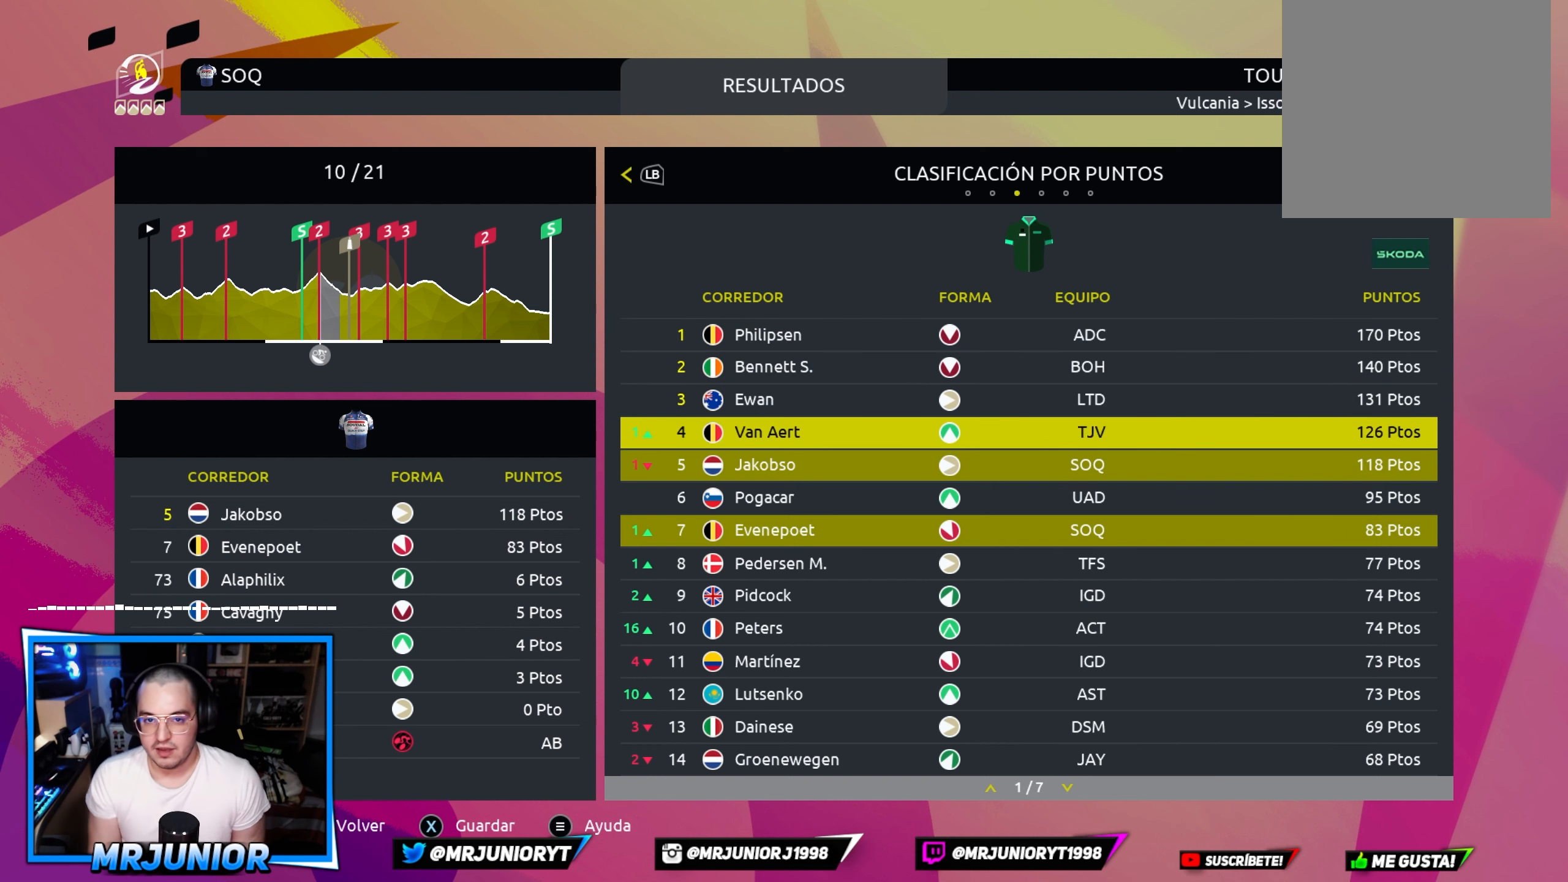
{"buttons": [], "left_stick": "center", "right_stick": "center", "events": [[166, "DPAD_DOWN", "up"], [316, "DPAD_DOWN", "down"], [433, "DPAD_DOWN", "up"]]}
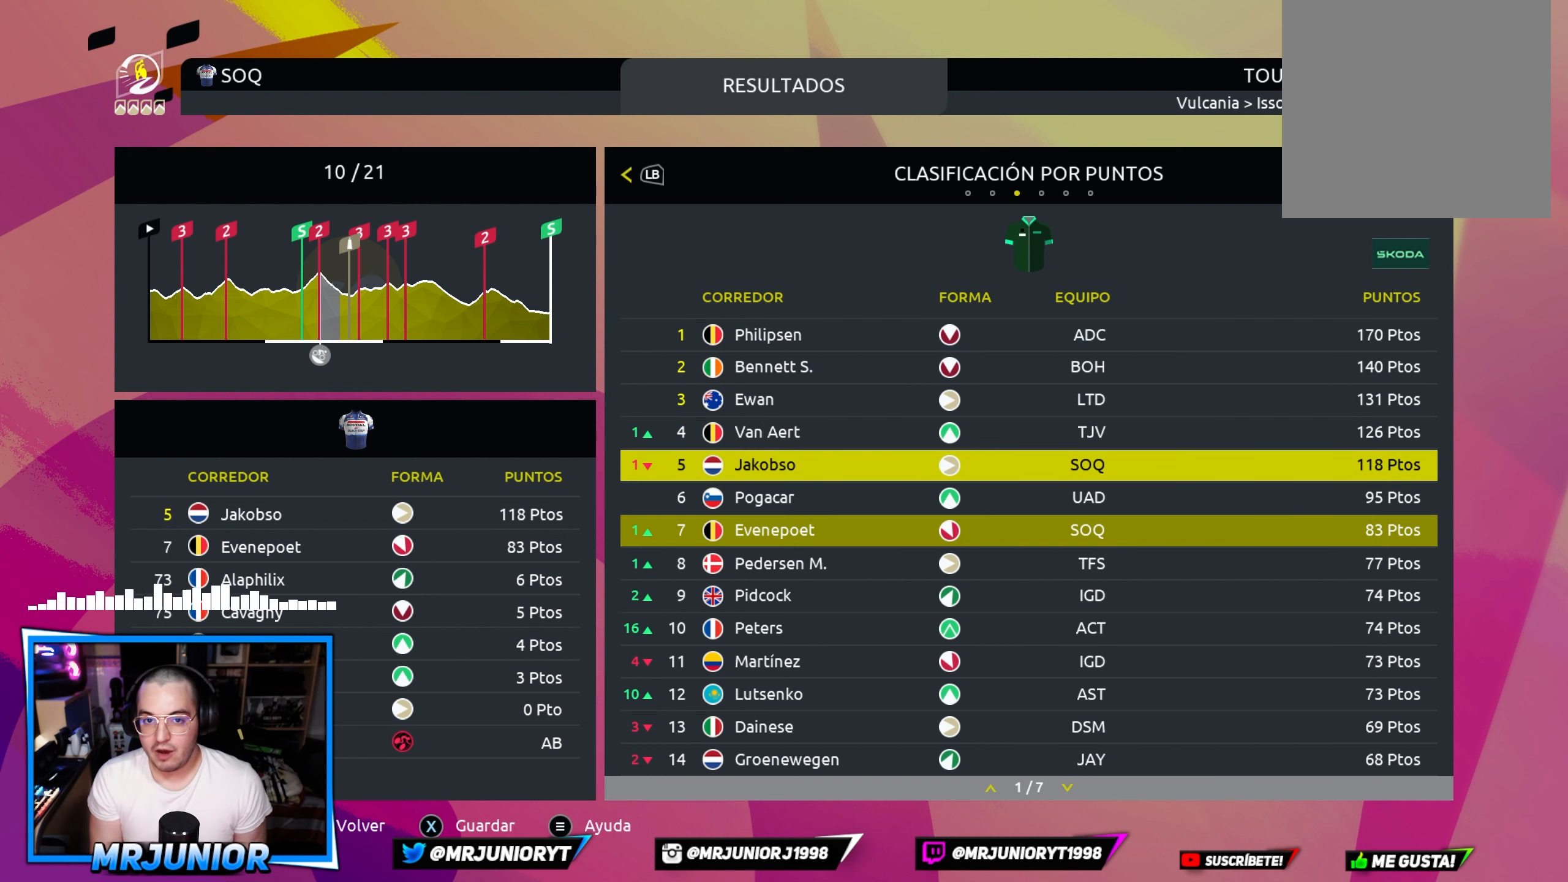
{"buttons": [], "left_stick": "center", "right_stick": "center", "events": []}
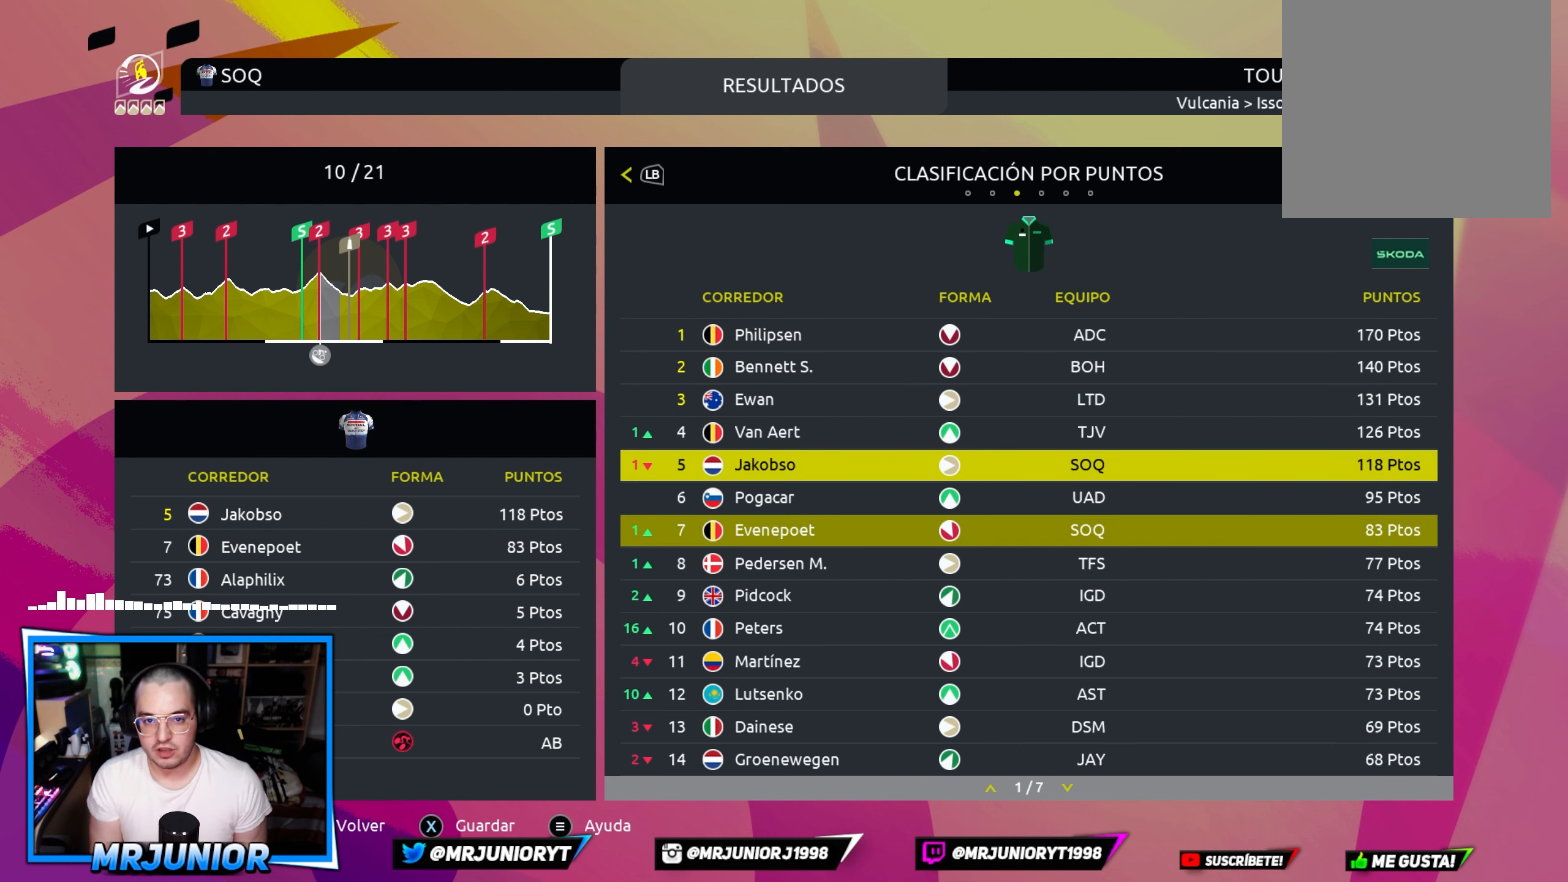
{"buttons": [], "left_stick": "center", "right_stick": "center", "events": [[116, "DPAD_UP", "down"], [250, "DPAD_UP", "up"]]}
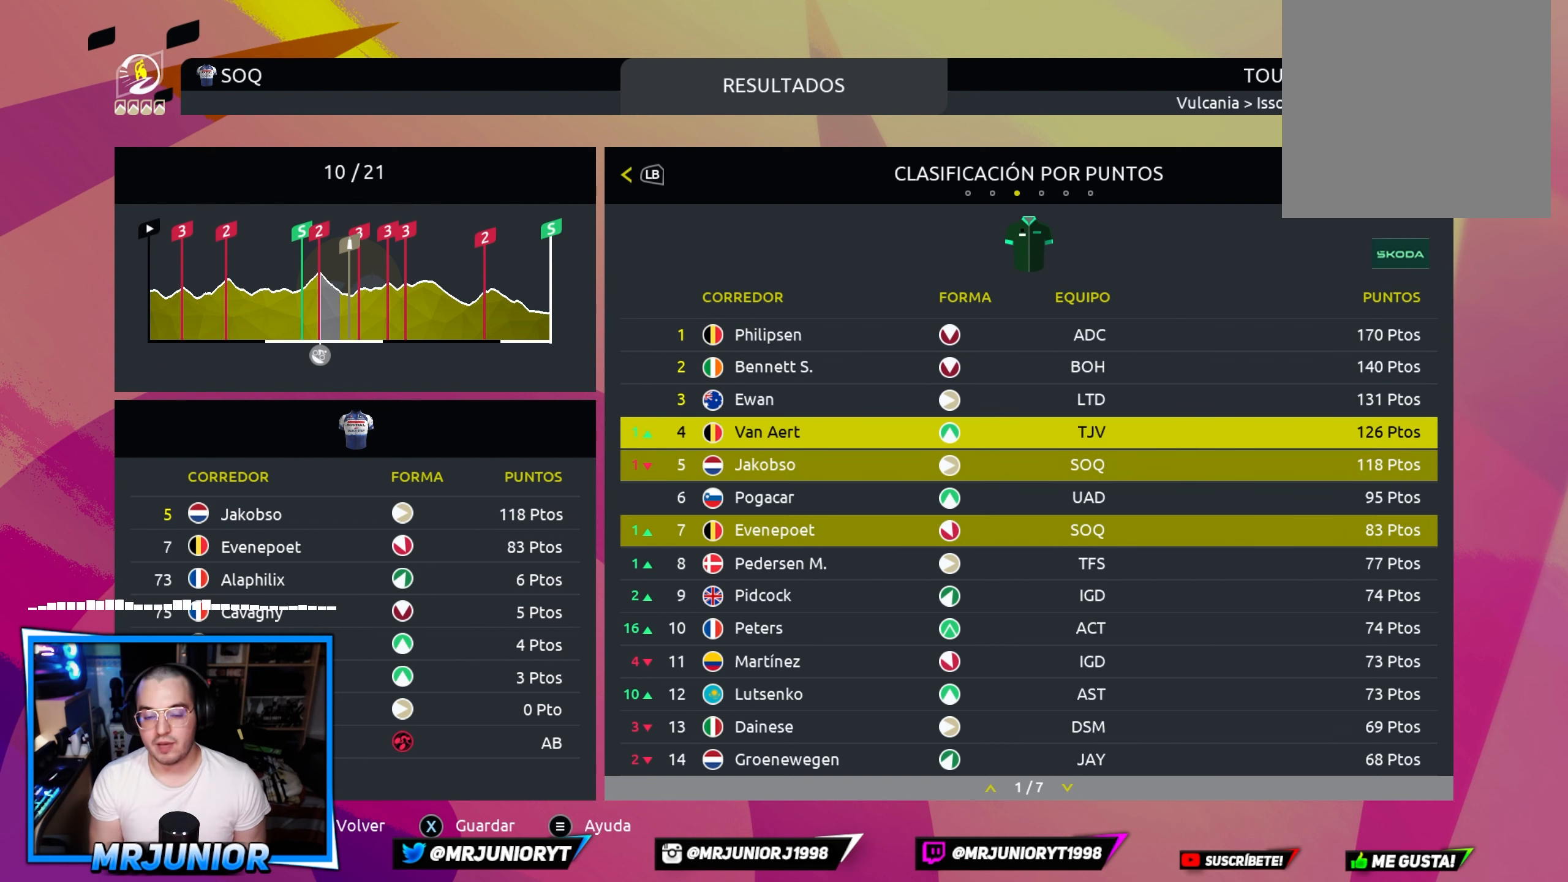
{"buttons": [], "left_stick": "center", "right_stick": "center", "events": []}
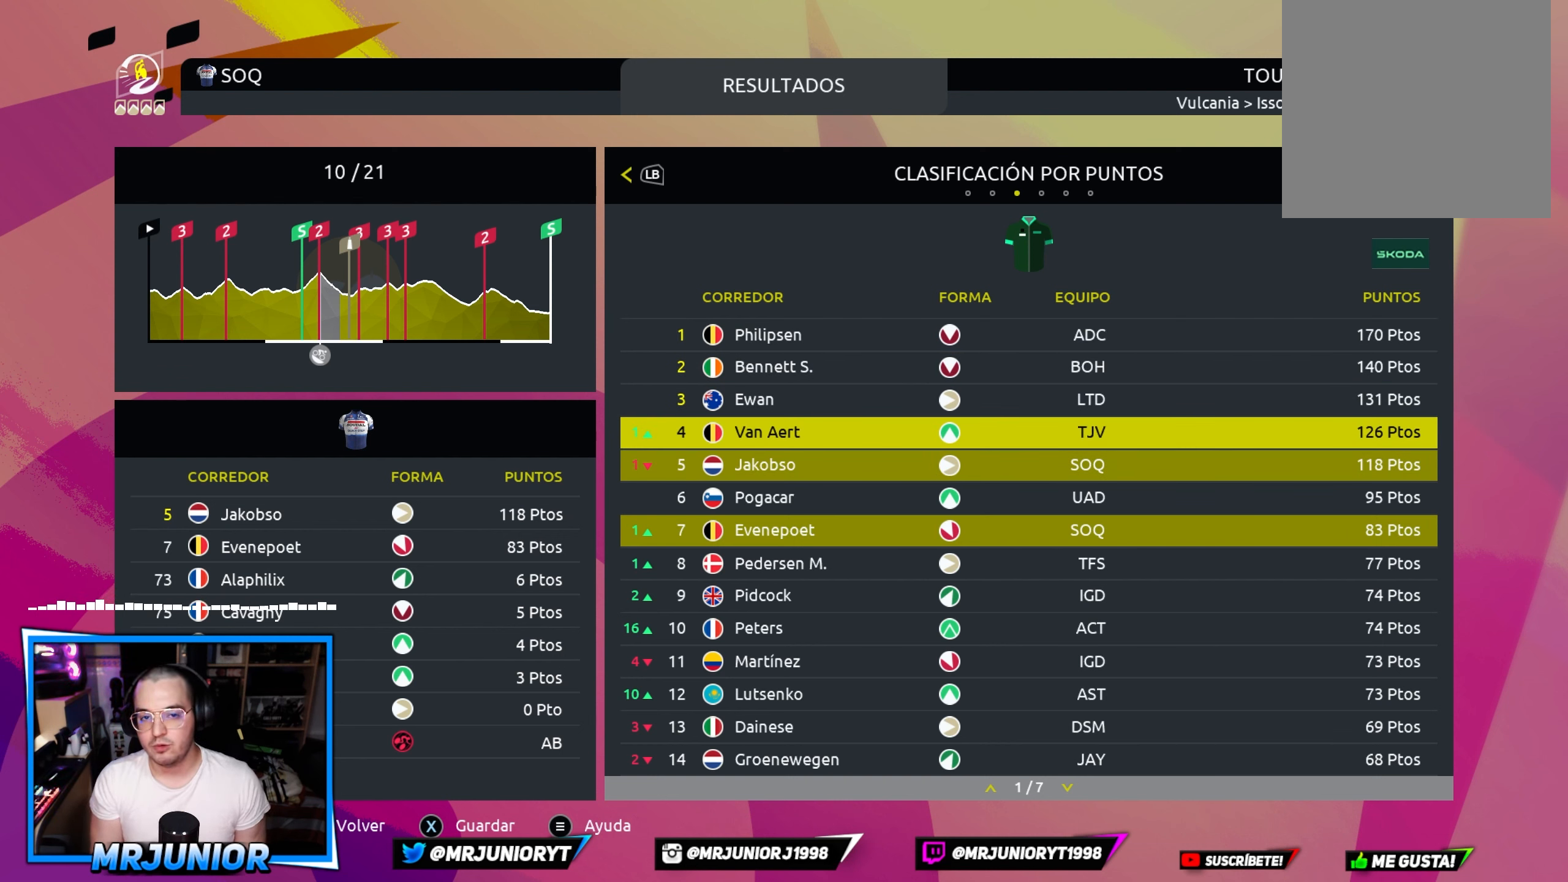
{"buttons": [], "left_stick": "center", "right_stick": "center", "events": []}
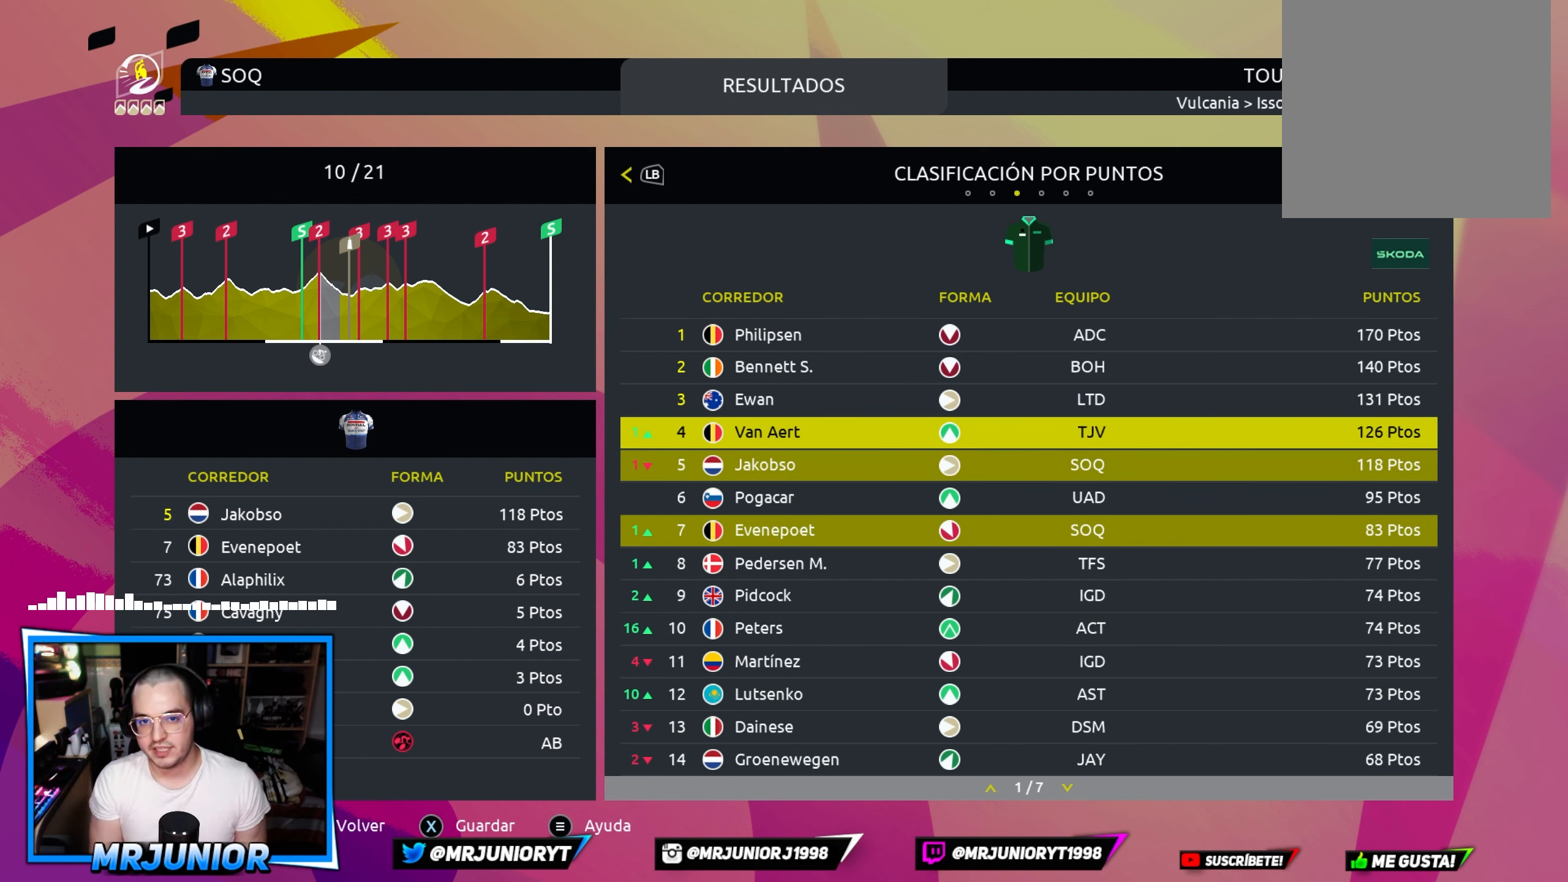
{"buttons": [], "left_stick": "center", "right_stick": "center", "events": [[300, "DPAD_DOWN", "down"], [416, "DPAD_DOWN", "up"]]}
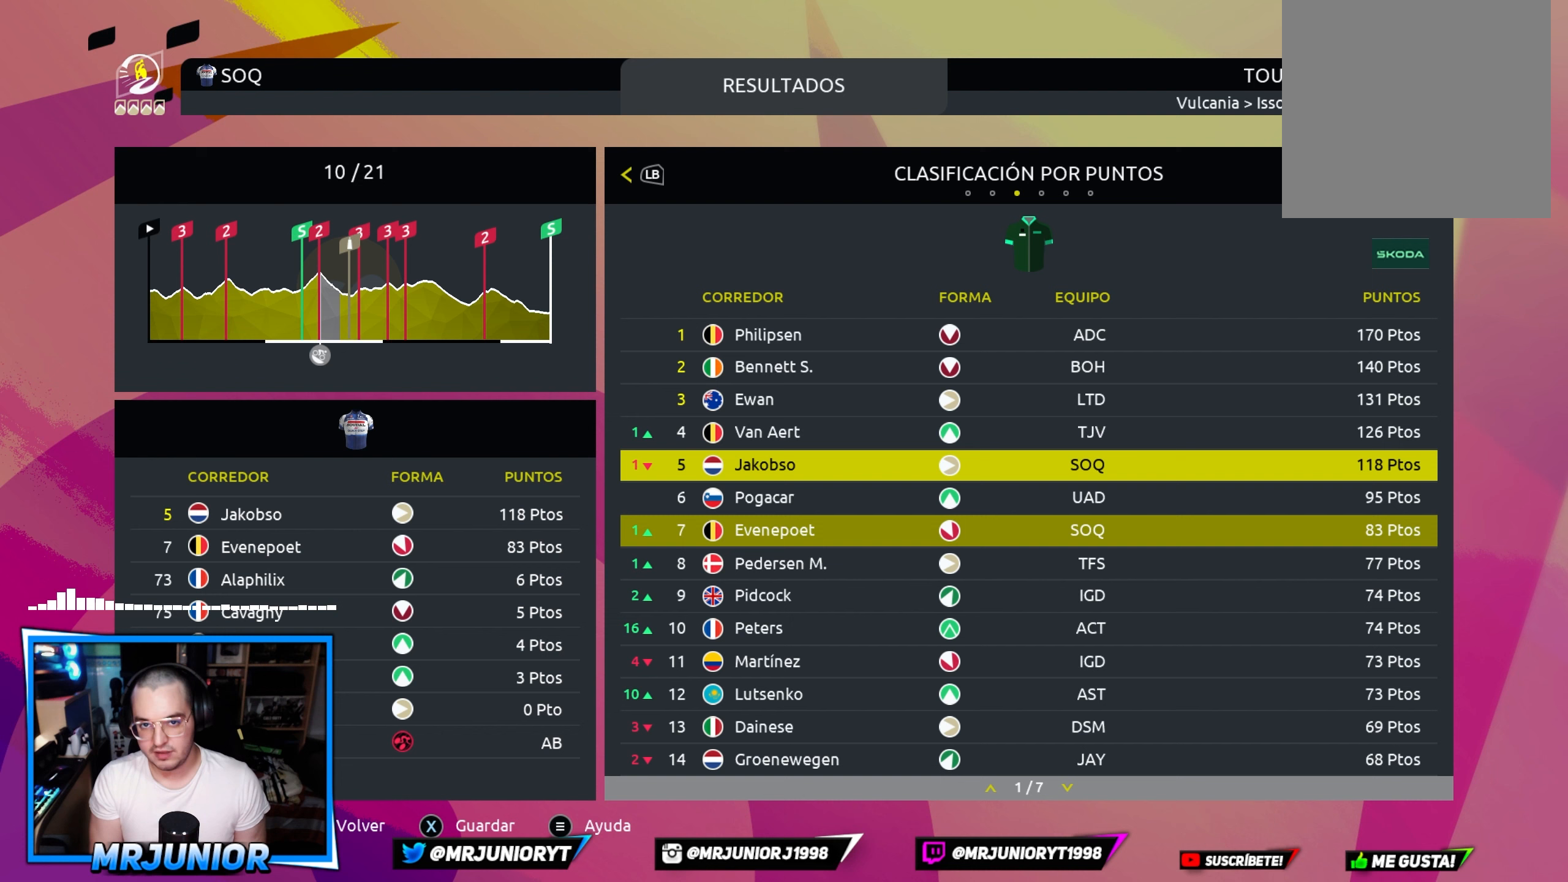
{"buttons": [], "left_stick": "center", "right_stick": "center", "events": []}
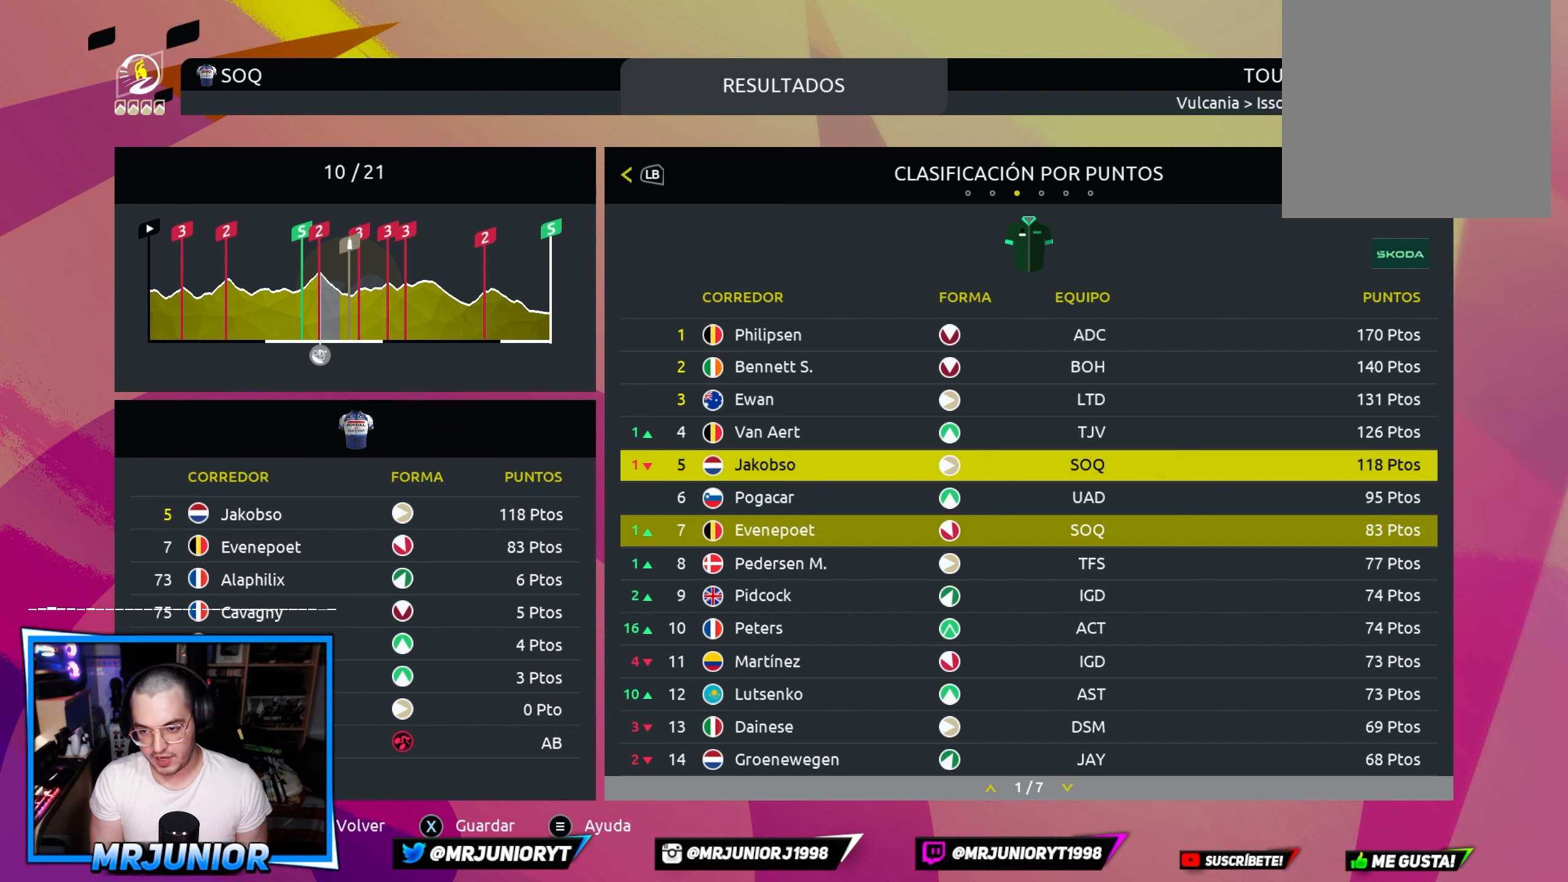
{"buttons": [], "left_stick": "center", "right_stick": "center", "events": []}
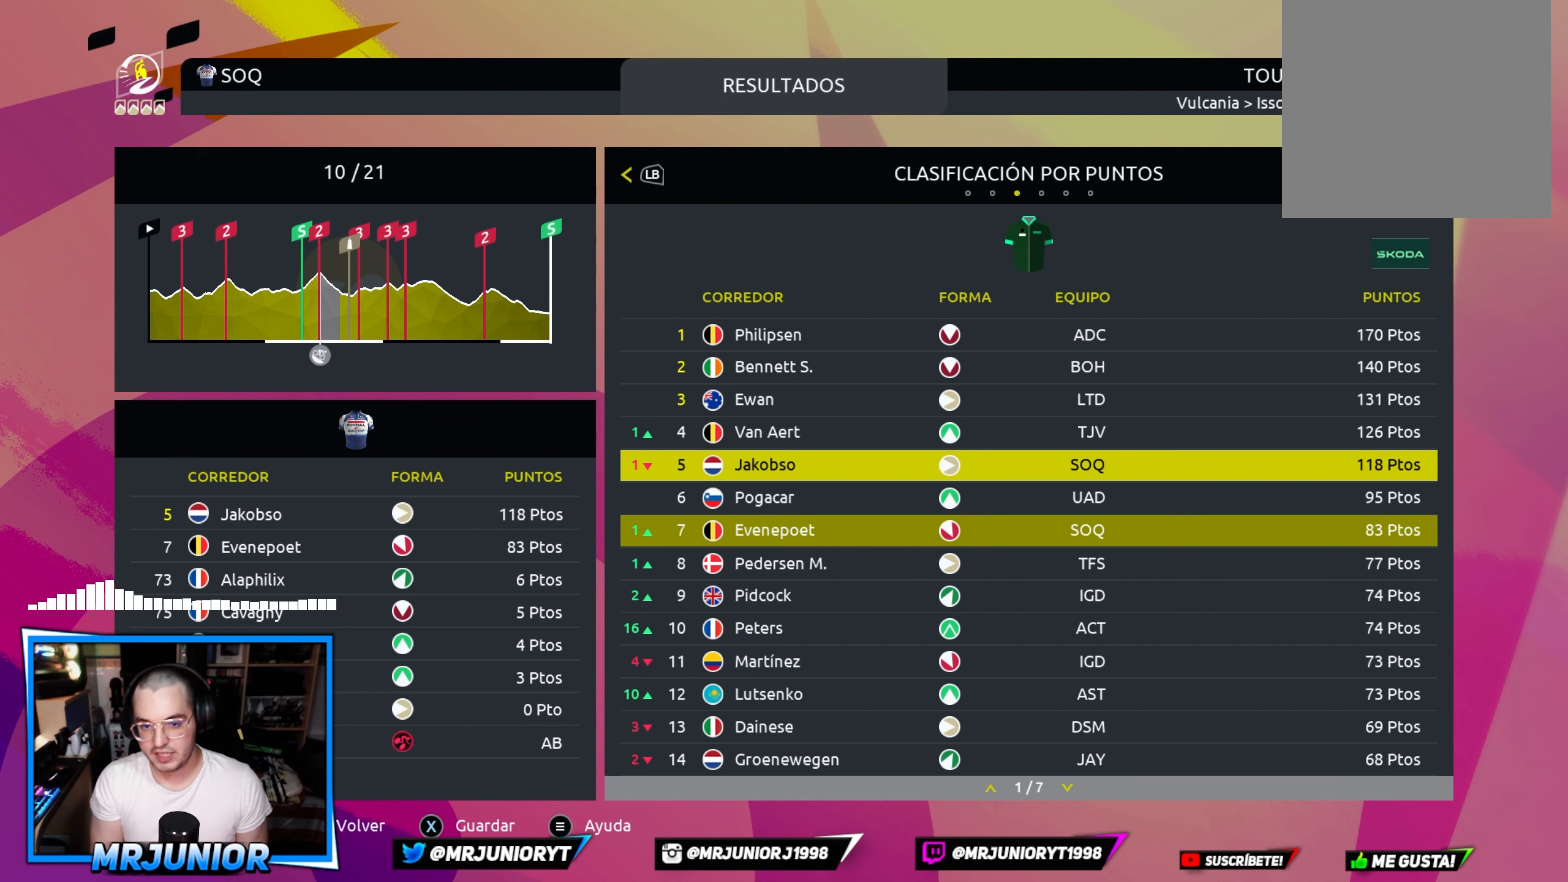
{"buttons": [], "left_stick": "center", "right_stick": "center", "events": []}
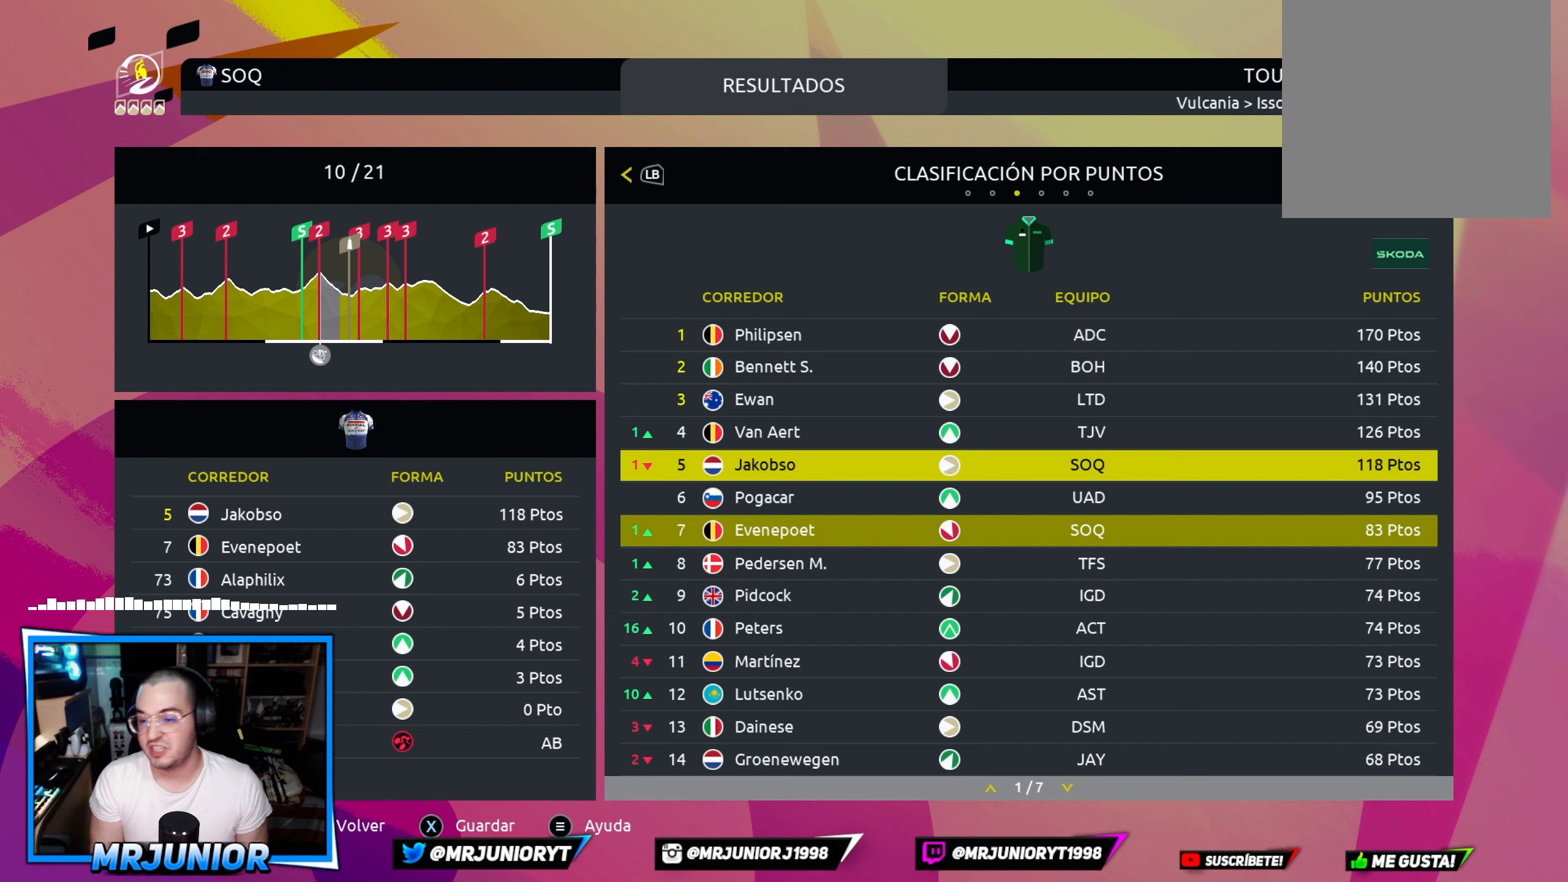
{"buttons": [], "left_stick": "center", "right_stick": "center", "events": []}
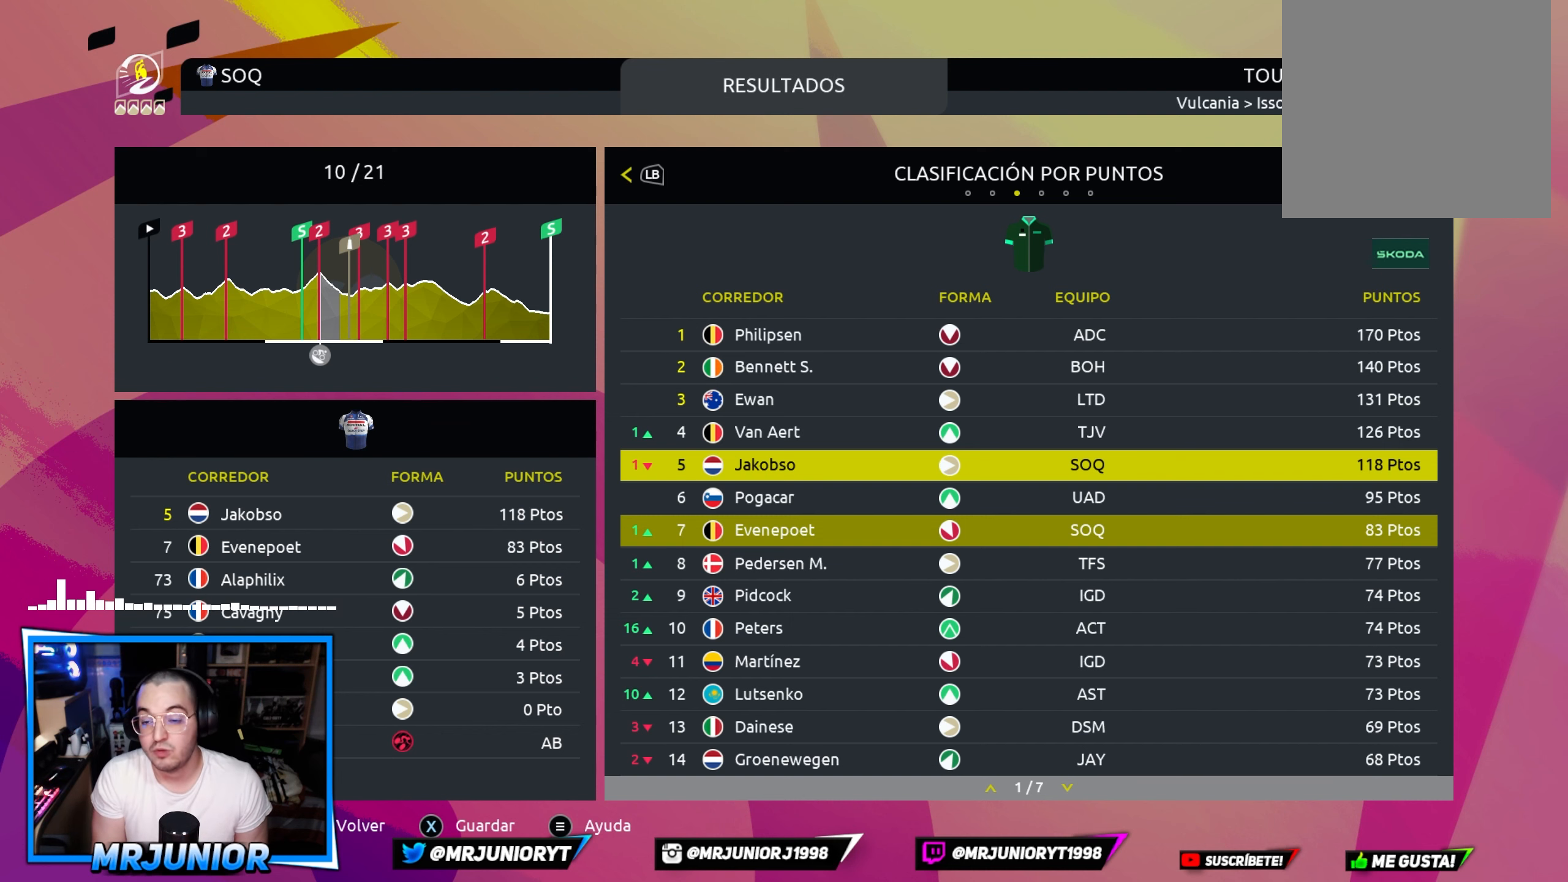
{"buttons": [], "left_stick": "center", "right_stick": "center", "events": []}
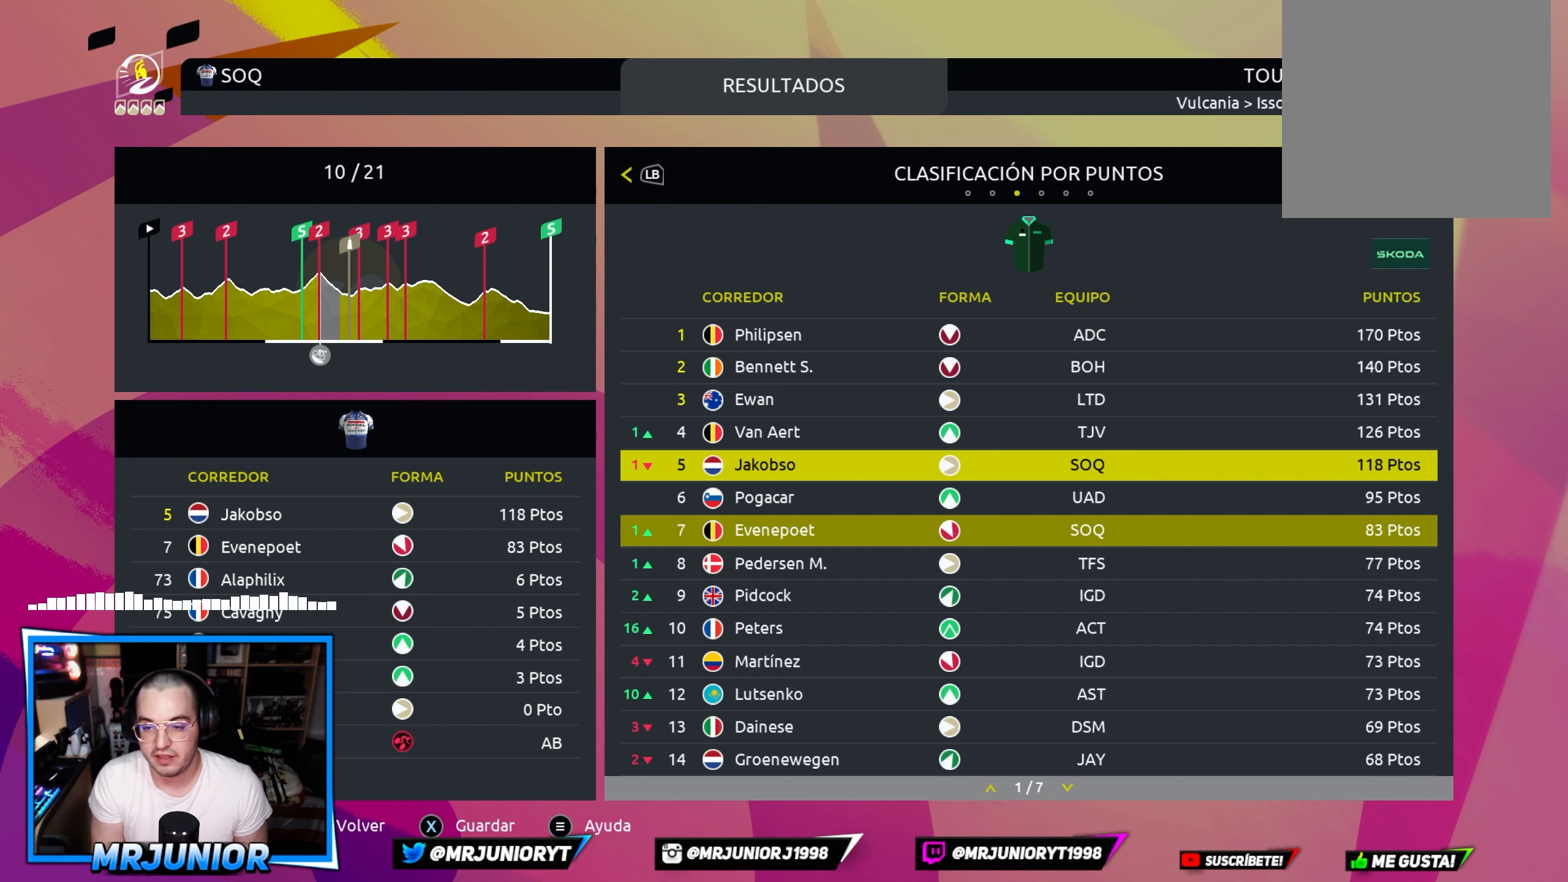
{"buttons": [], "left_stick": "center", "right_stick": "center", "events": []}
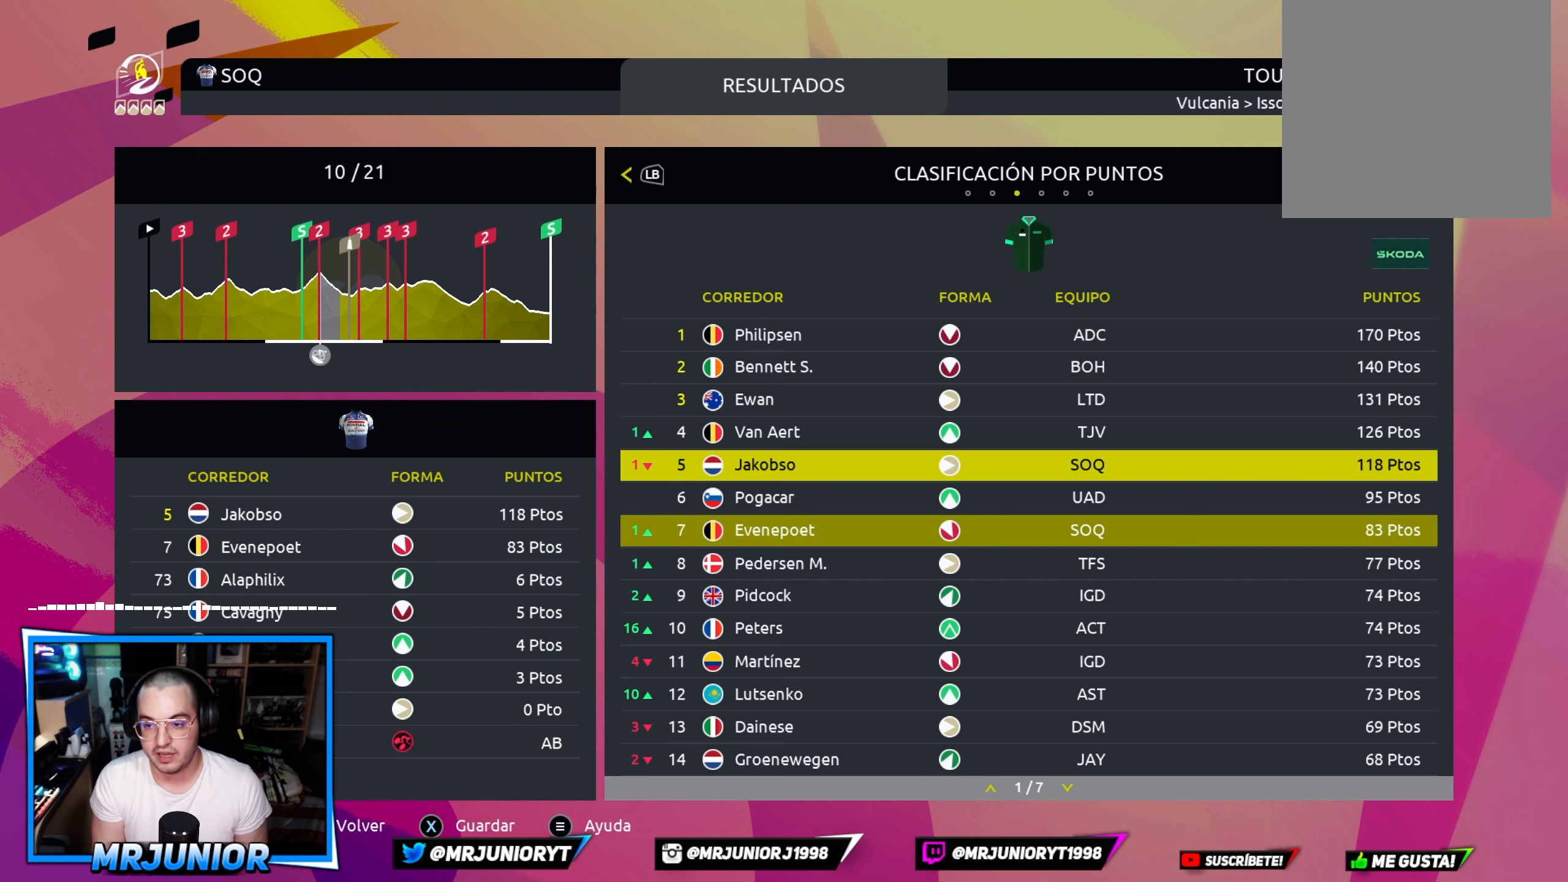
{"buttons": [], "left_stick": "center", "right_stick": "center", "events": []}